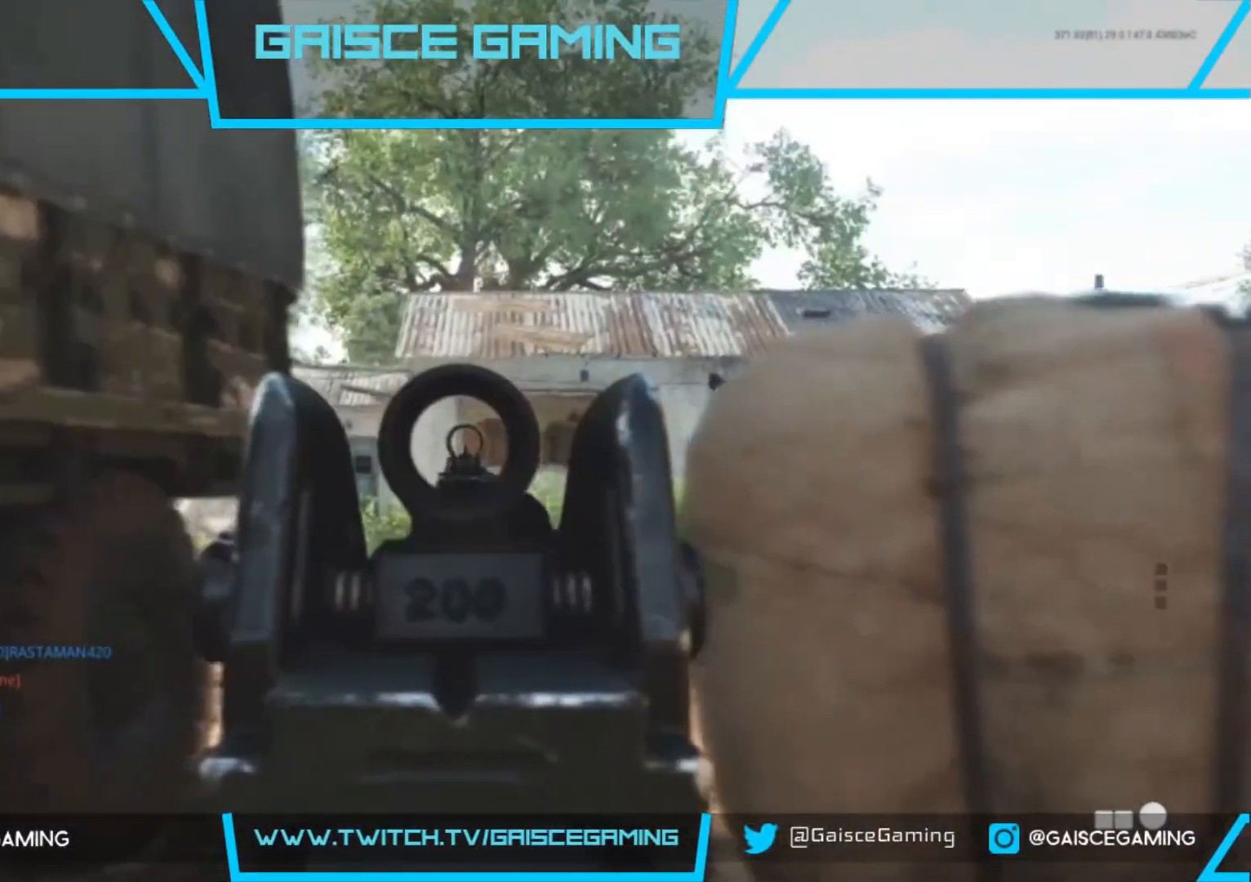
Gameplay with a controller (PlayStation layout); each line is a JSON object with the inputs held at the frame after it. "events" lists button and stick changes between this image and that frame as [ms after this image, input, new state], when the widget could be followed in between.
{"buttons": ["L2"], "left_stick": "up", "right_stick": "right", "events": [[167, "right_stick", "center"], [383, "right_stick", "right"]]}
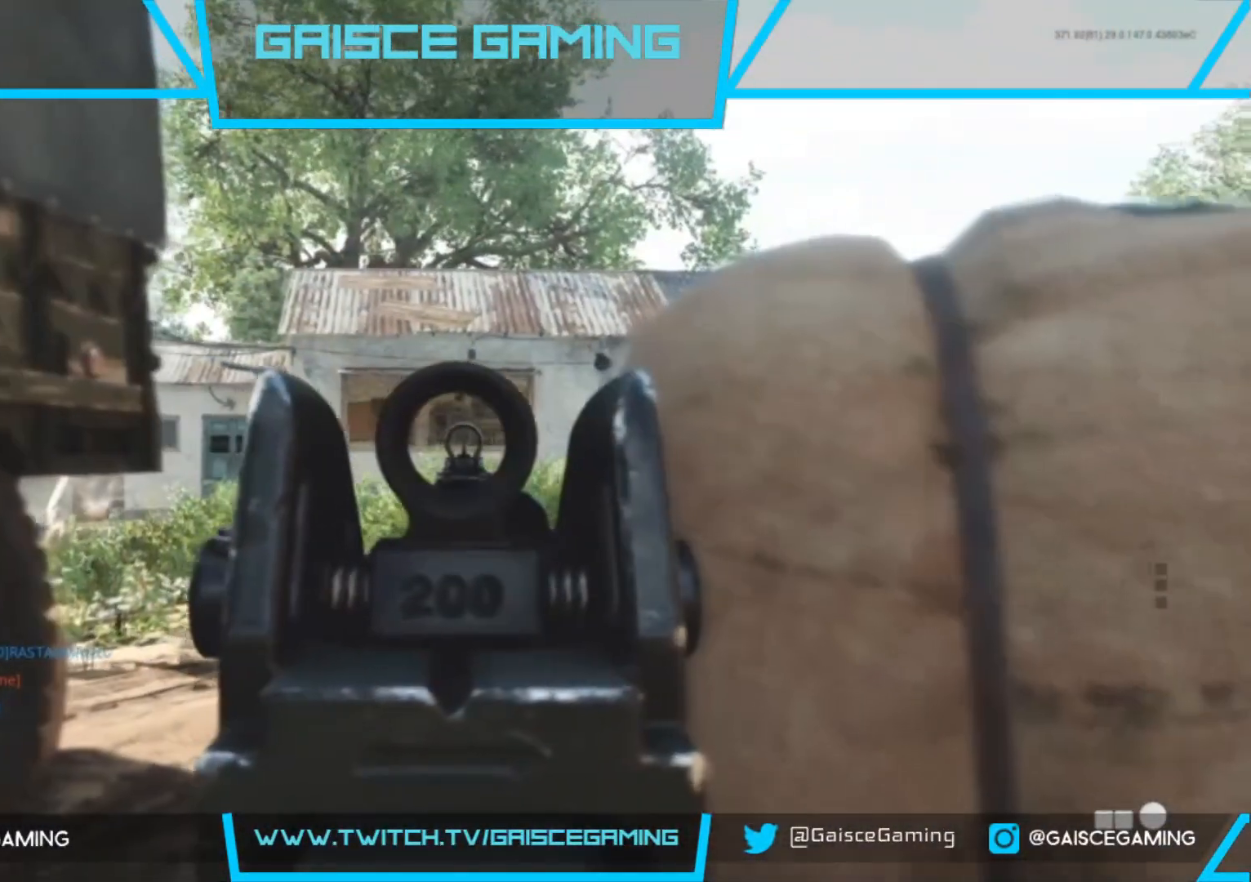
{"buttons": ["L2"], "left_stick": "up", "right_stick": "center", "events": [[467, "right_stick", "center"]]}
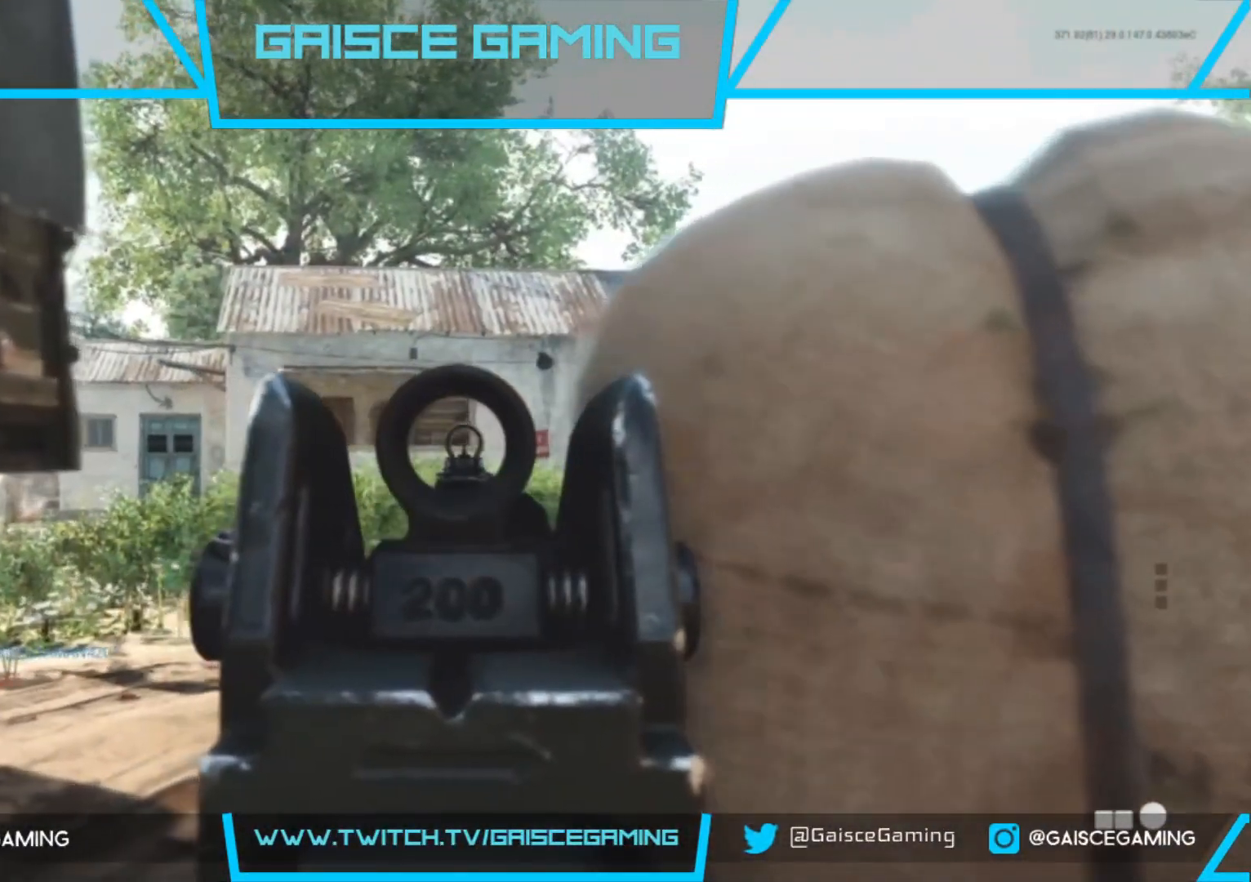
{"buttons": ["L2"], "left_stick": "center", "right_stick": "center", "events": [[500, "left_stick", "center"]]}
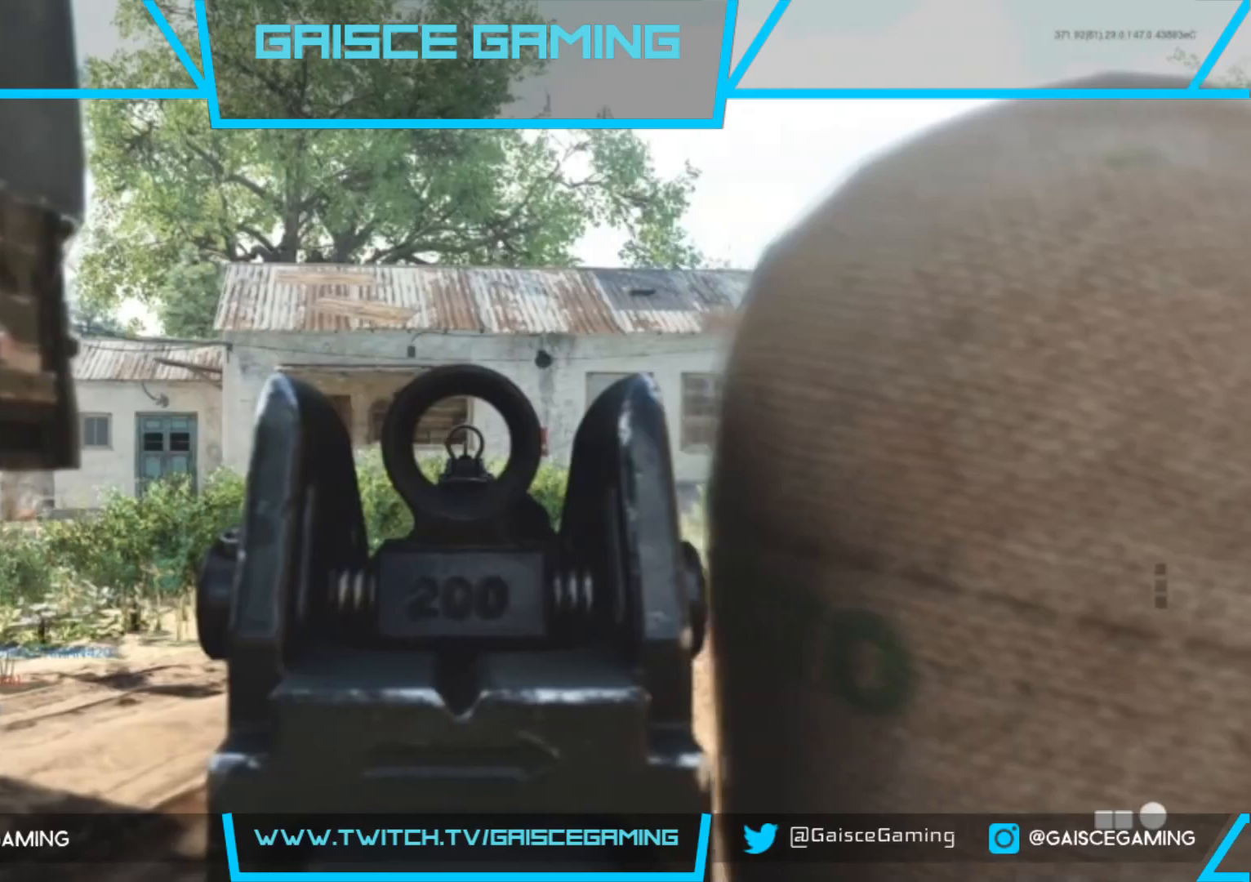
{"buttons": ["L2"], "left_stick": "center", "right_stick": "center", "events": []}
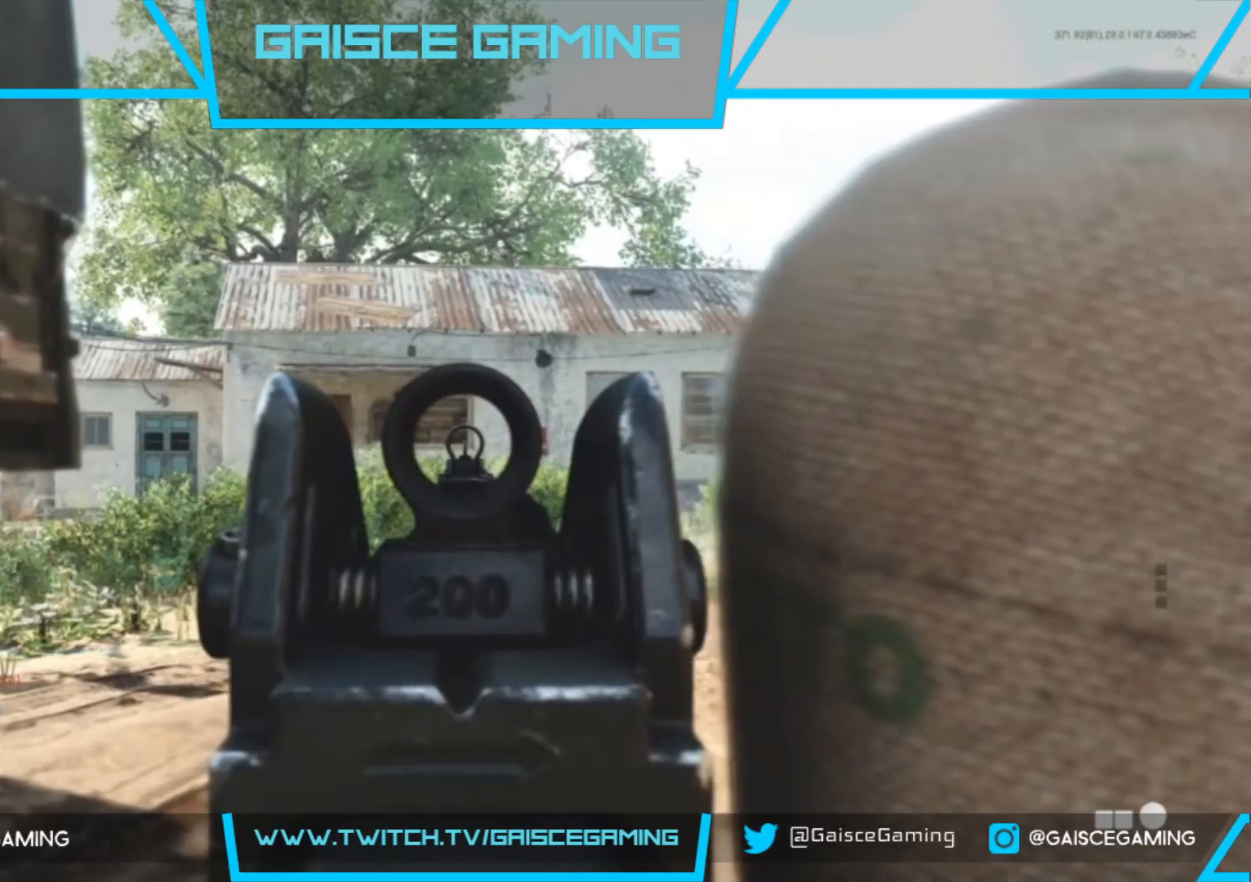
{"buttons": ["L2"], "left_stick": "center", "right_stick": "center", "events": []}
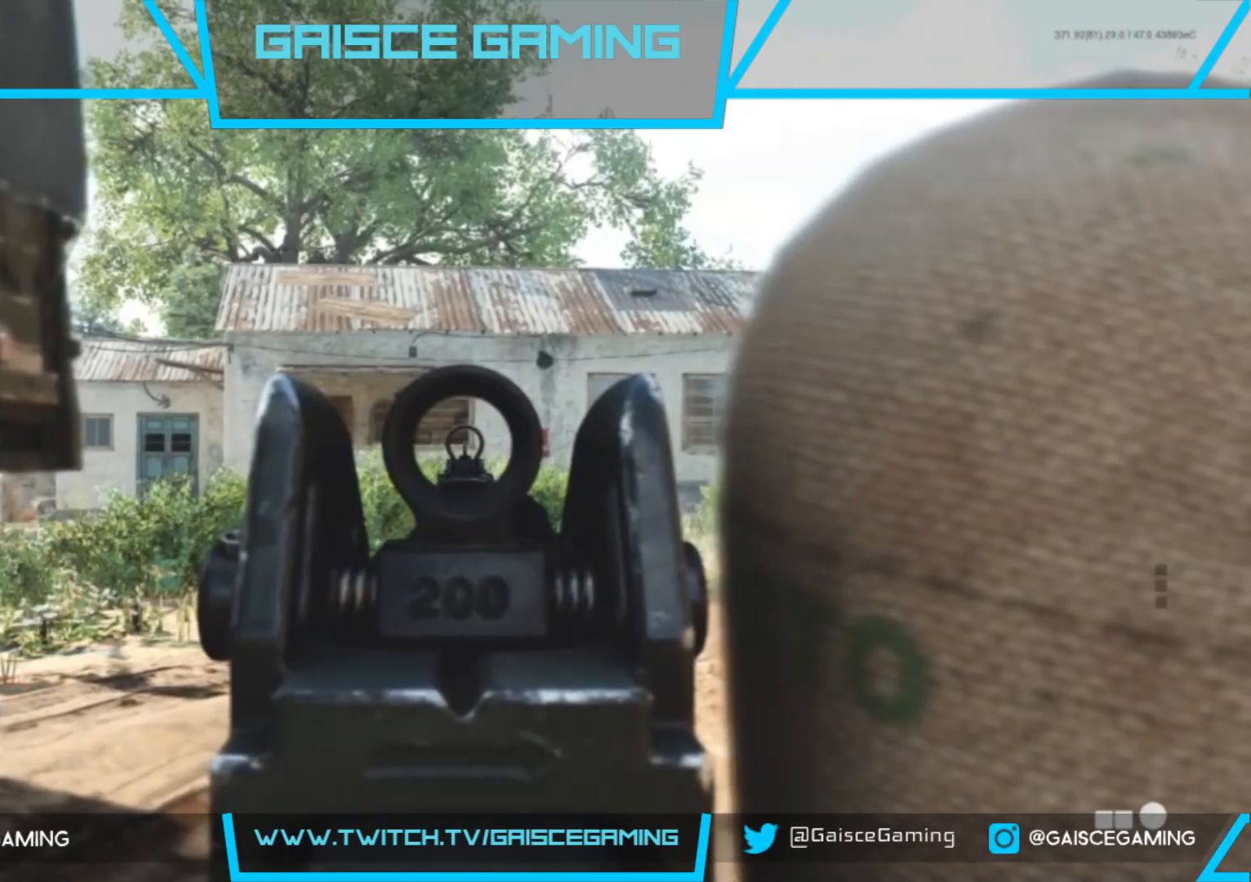
{"buttons": ["L2"], "left_stick": "down", "right_stick": "center", "events": [[200, "right_stick", "right"], [267, "right_stick", "down-right"], [283, "left_stick", "down"], [450, "right_stick", "center"]]}
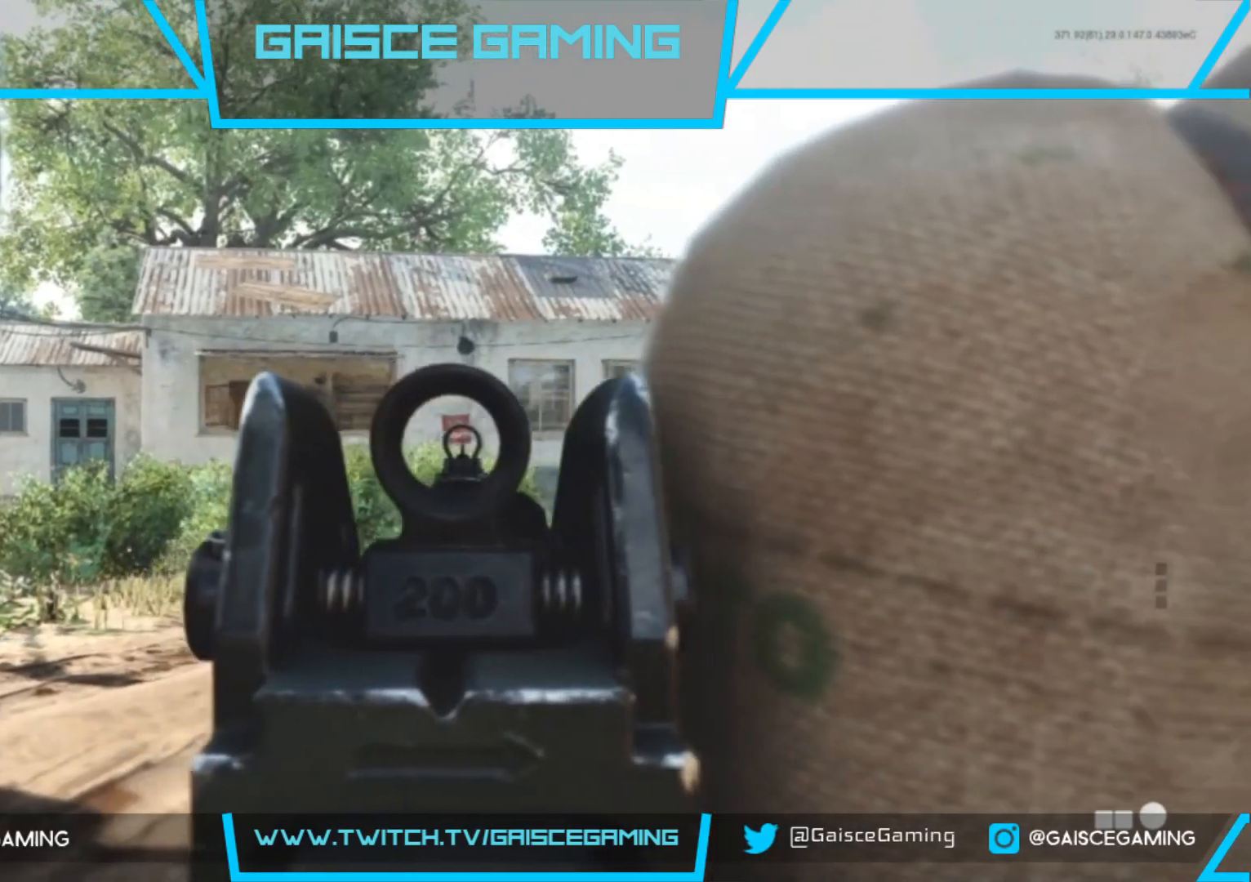
{"buttons": ["L2"], "left_stick": "down-left", "right_stick": "down", "events": [[133, "right_stick", "down-right"], [417, "left_stick", "down-left"], [483, "right_stick", "down"]]}
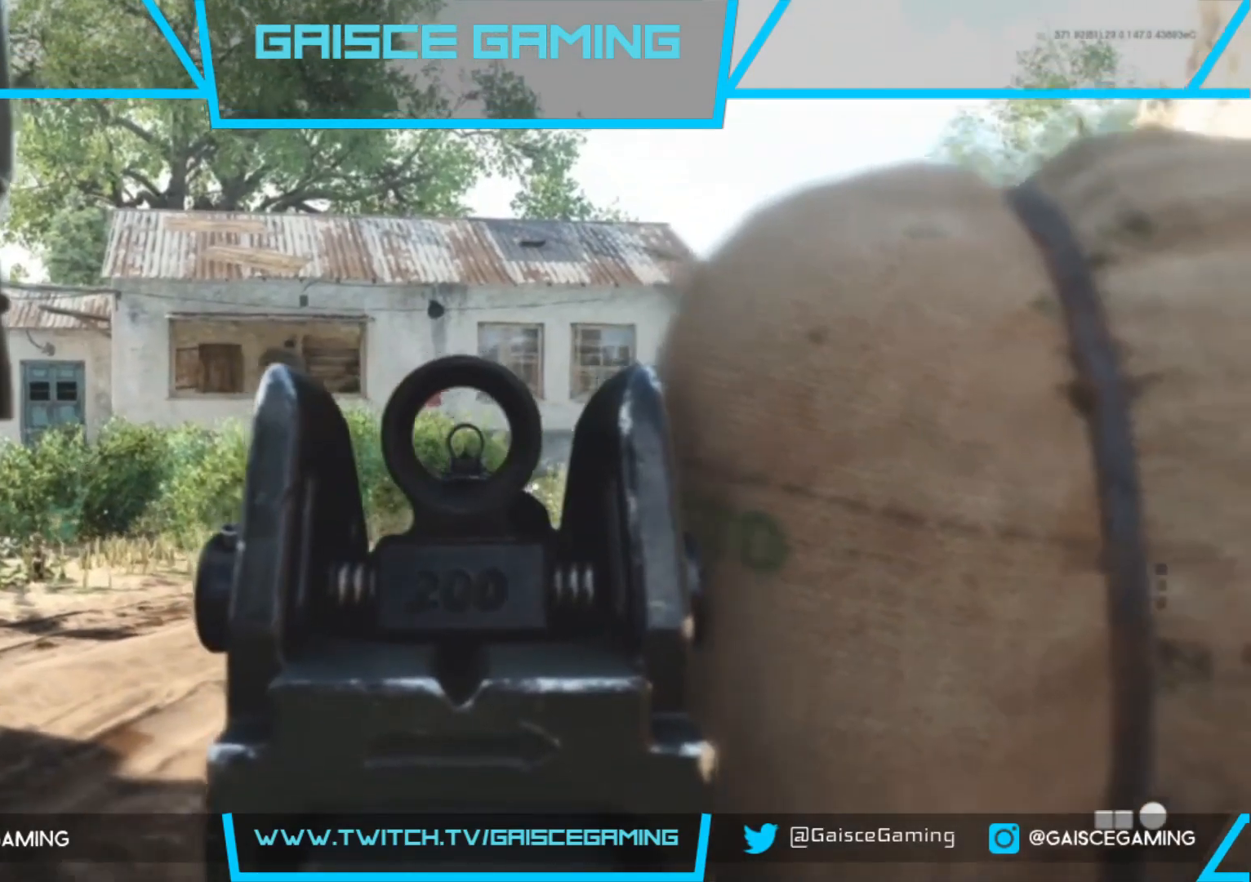
{"buttons": ["L2"], "left_stick": "left", "right_stick": "right", "events": [[117, "right_stick", "center"], [267, "left_stick", "left"], [450, "right_stick", "right"]]}
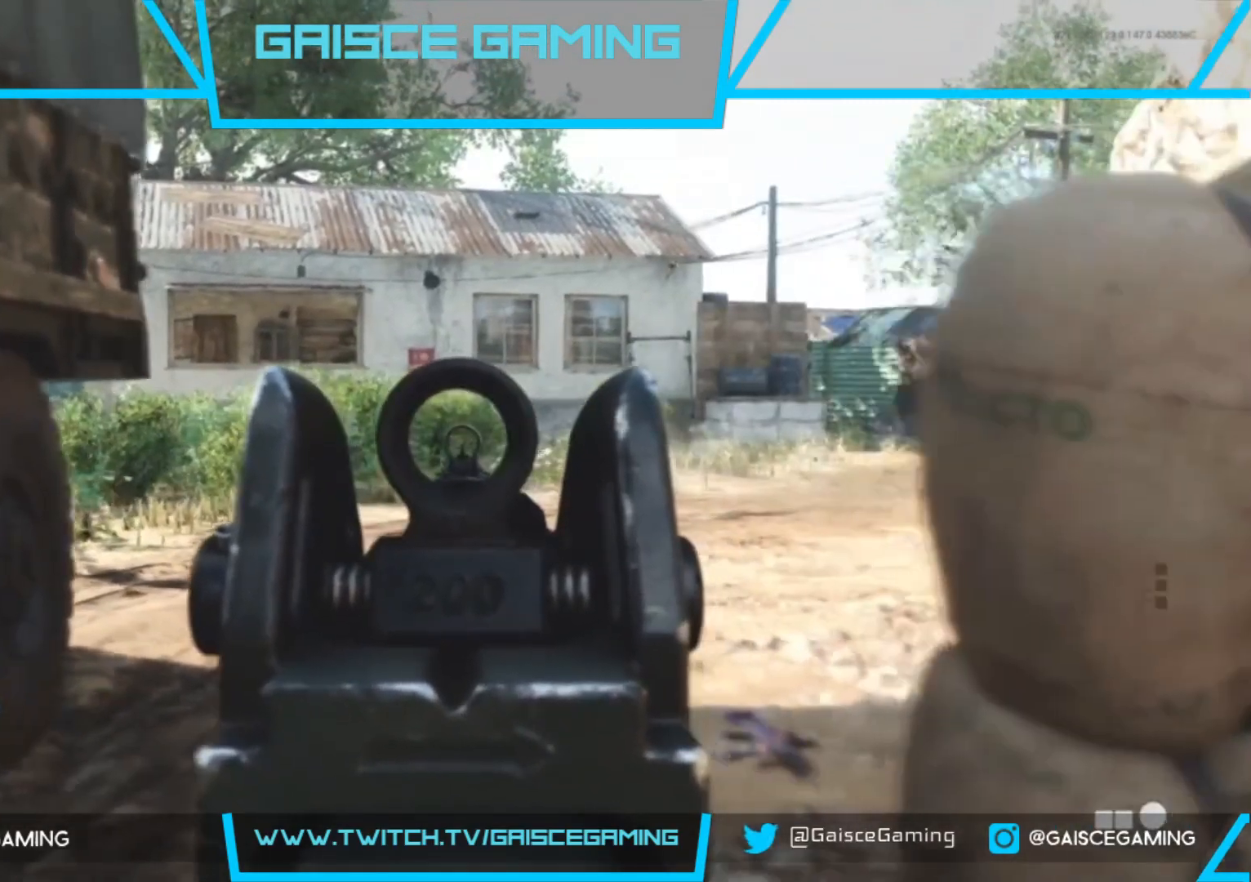
{"buttons": ["L2"], "left_stick": "up", "right_stick": "center", "events": [[100, "left_stick", "up-left"], [333, "left_stick", "up"], [400, "right_stick", "center"]]}
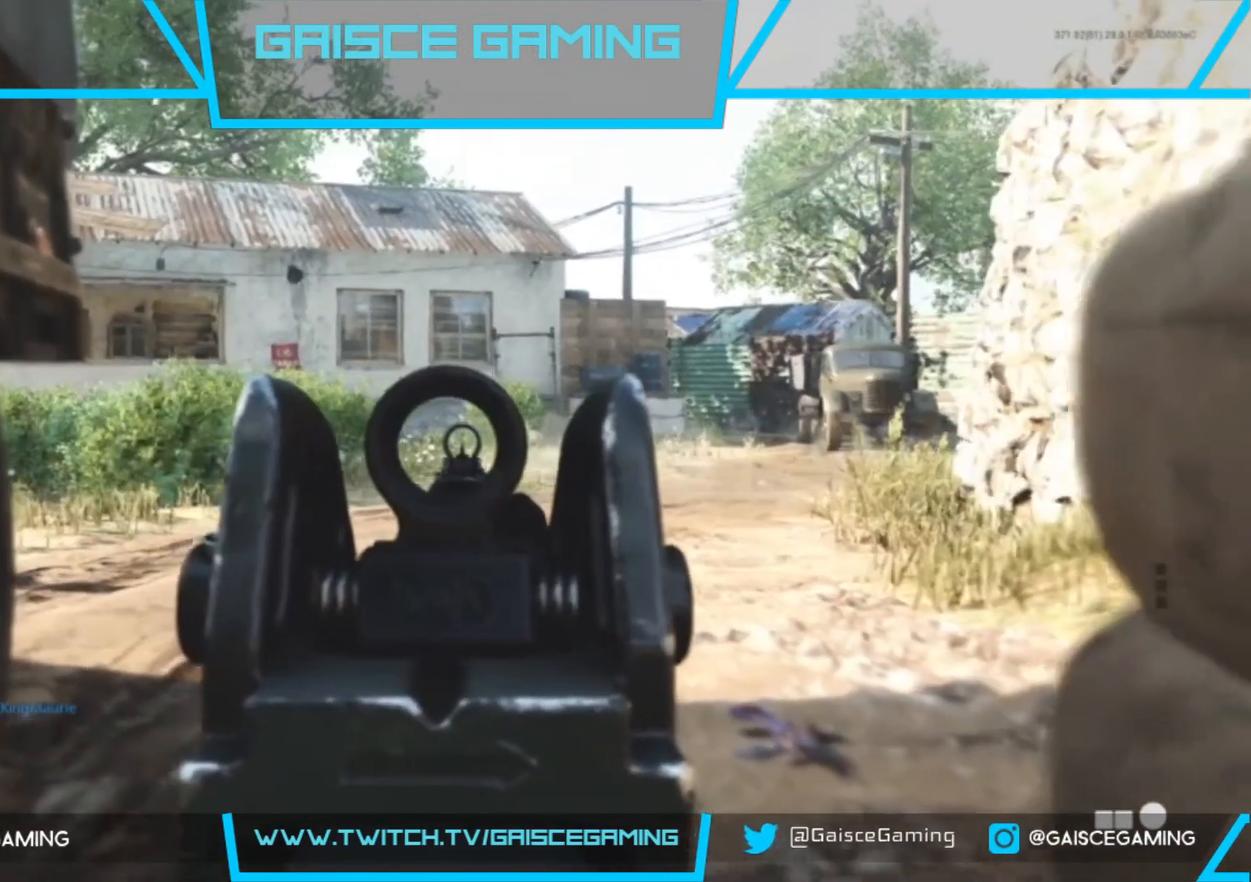
{"buttons": [], "left_stick": "up", "right_stick": "center", "events": [[267, "L2", "up"], [267, "right_stick", "left"], [300, "L3", "down"], [450, "right_stick", "center"], [483, "L3", "up"]]}
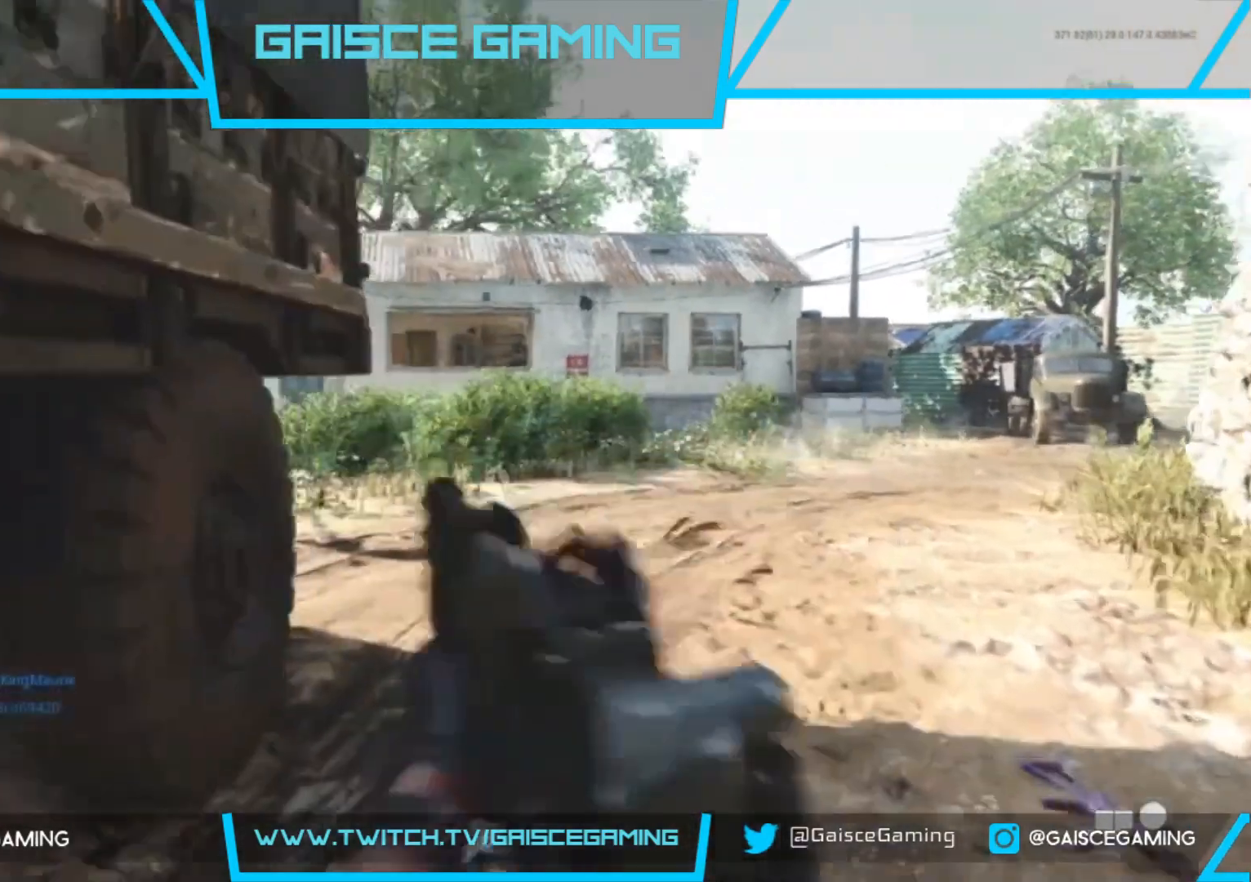
{"buttons": [], "left_stick": "up", "right_stick": "center", "events": []}
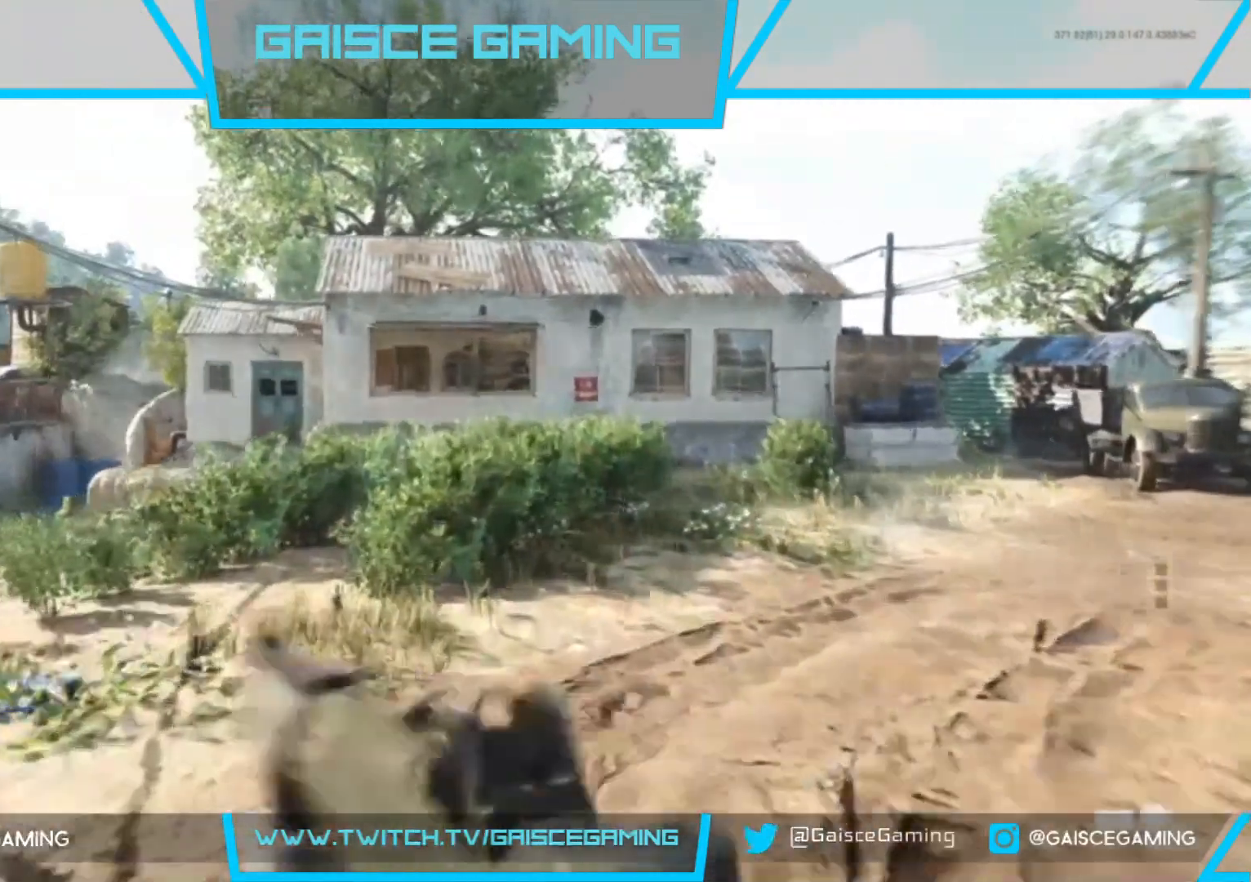
{"buttons": [], "left_stick": "up", "right_stick": "center", "events": []}
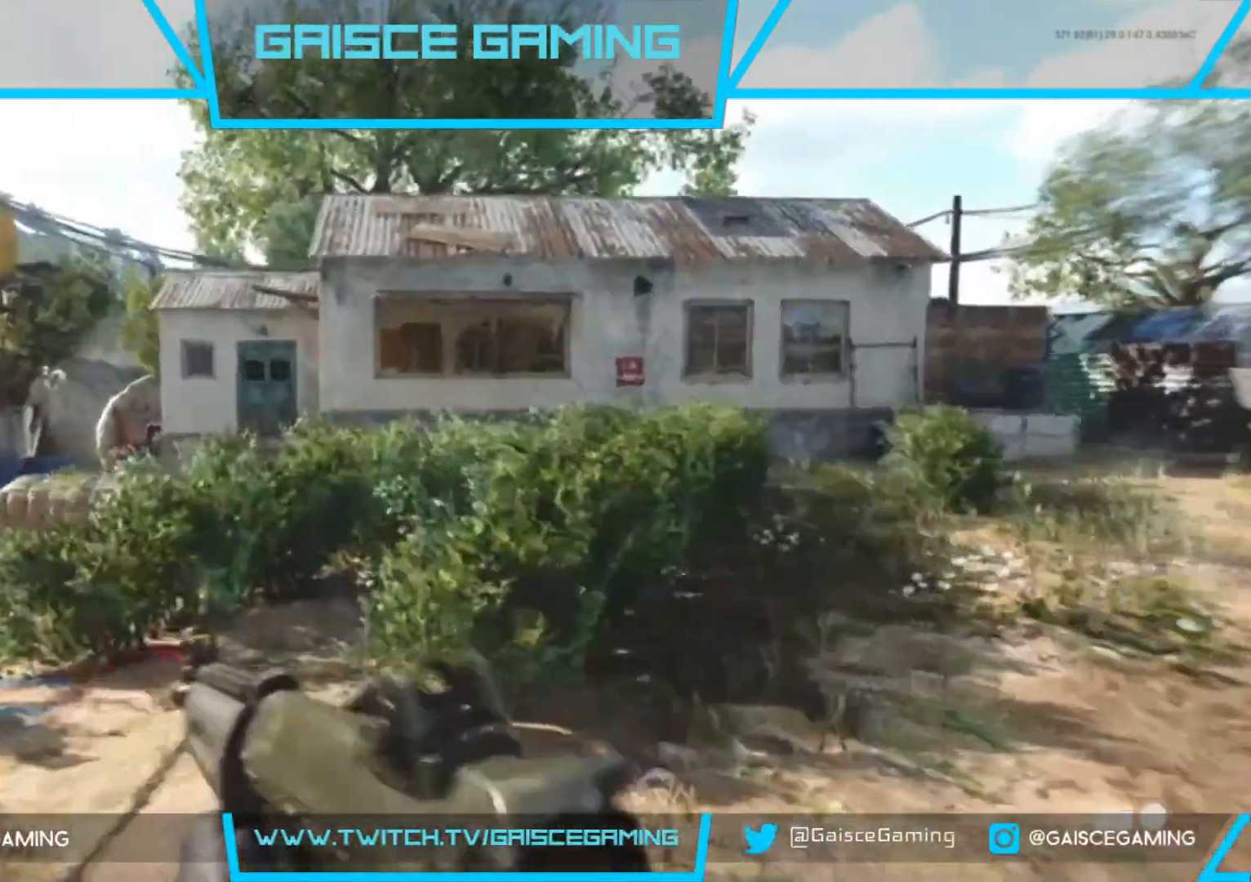
{"buttons": [], "left_stick": "up", "right_stick": "center", "events": []}
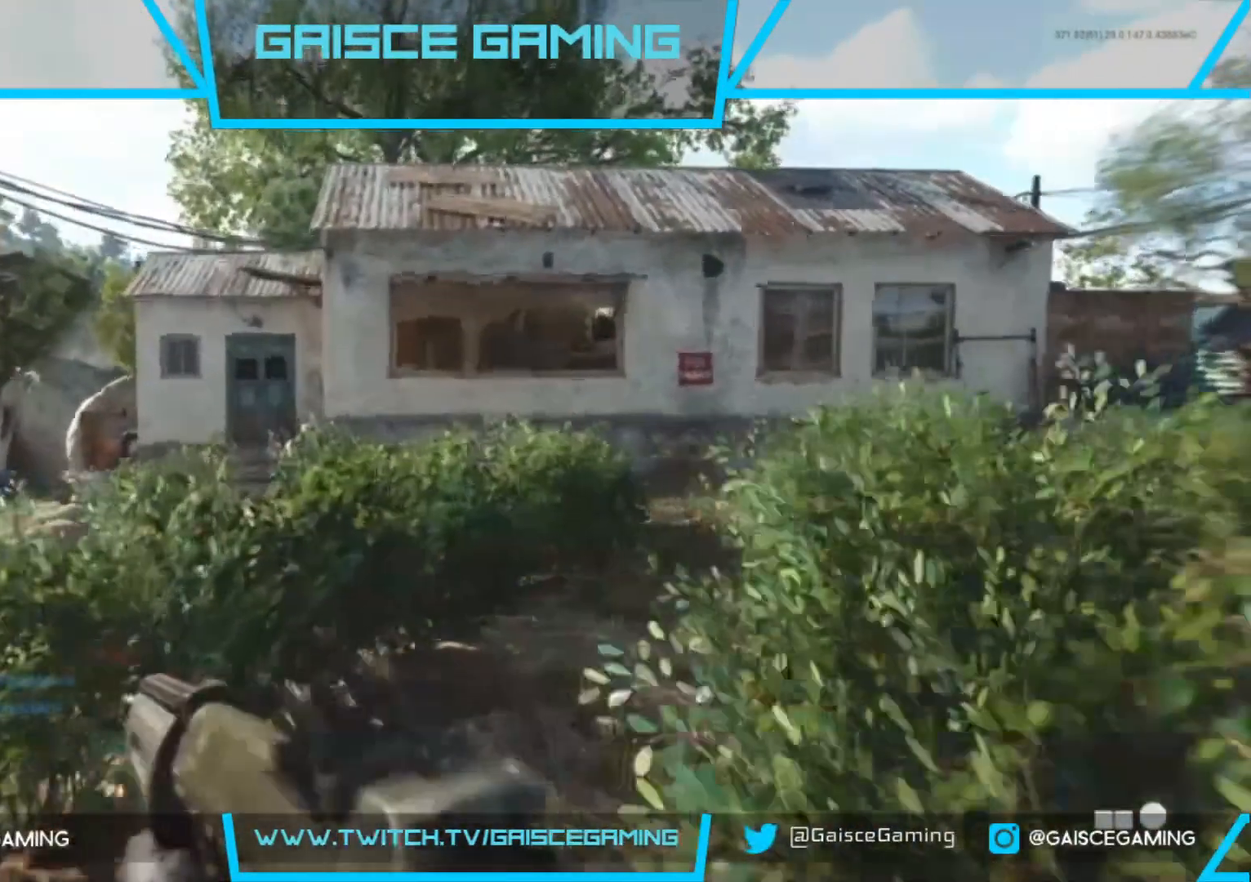
{"buttons": [], "left_stick": "up", "right_stick": "center", "events": []}
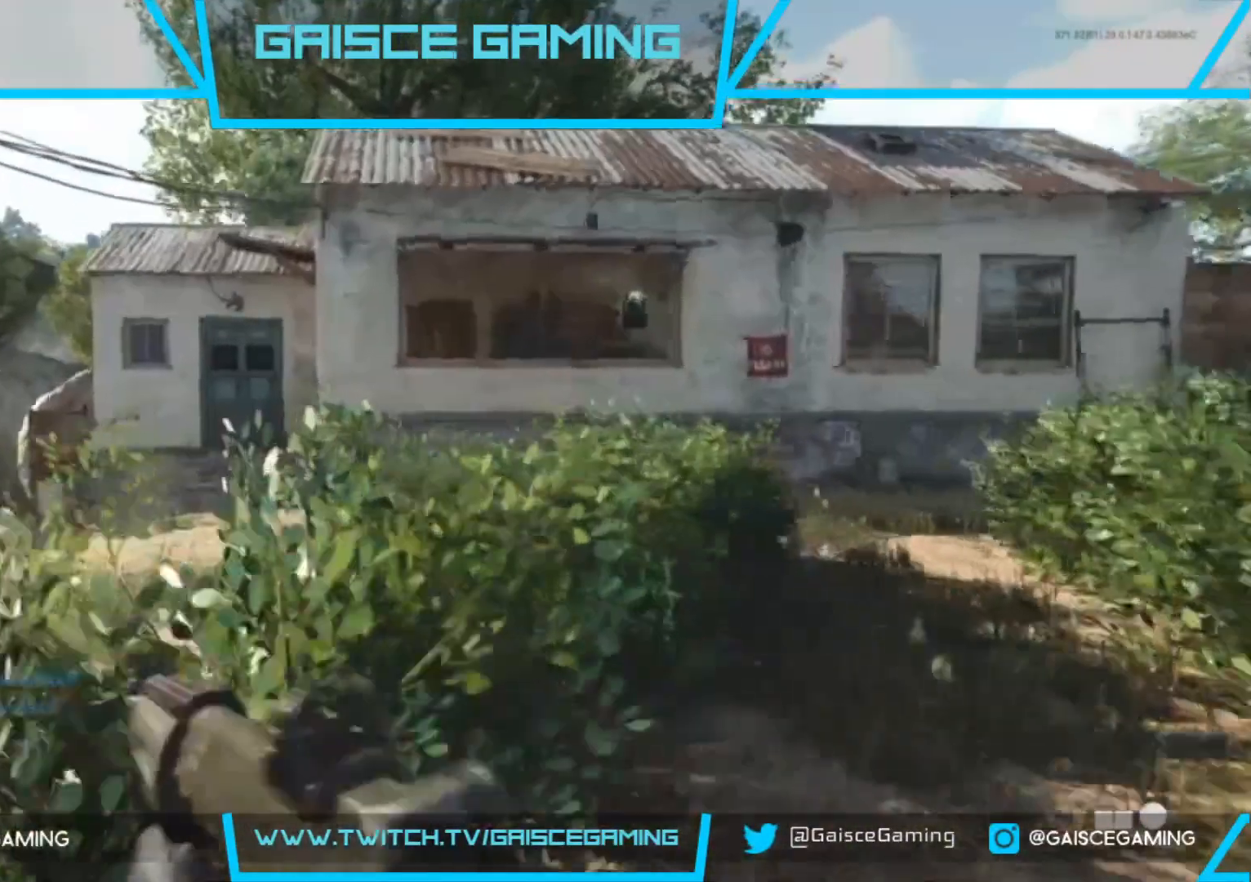
{"buttons": [], "left_stick": "up", "right_stick": "right", "events": [[383, "right_stick", "right"]]}
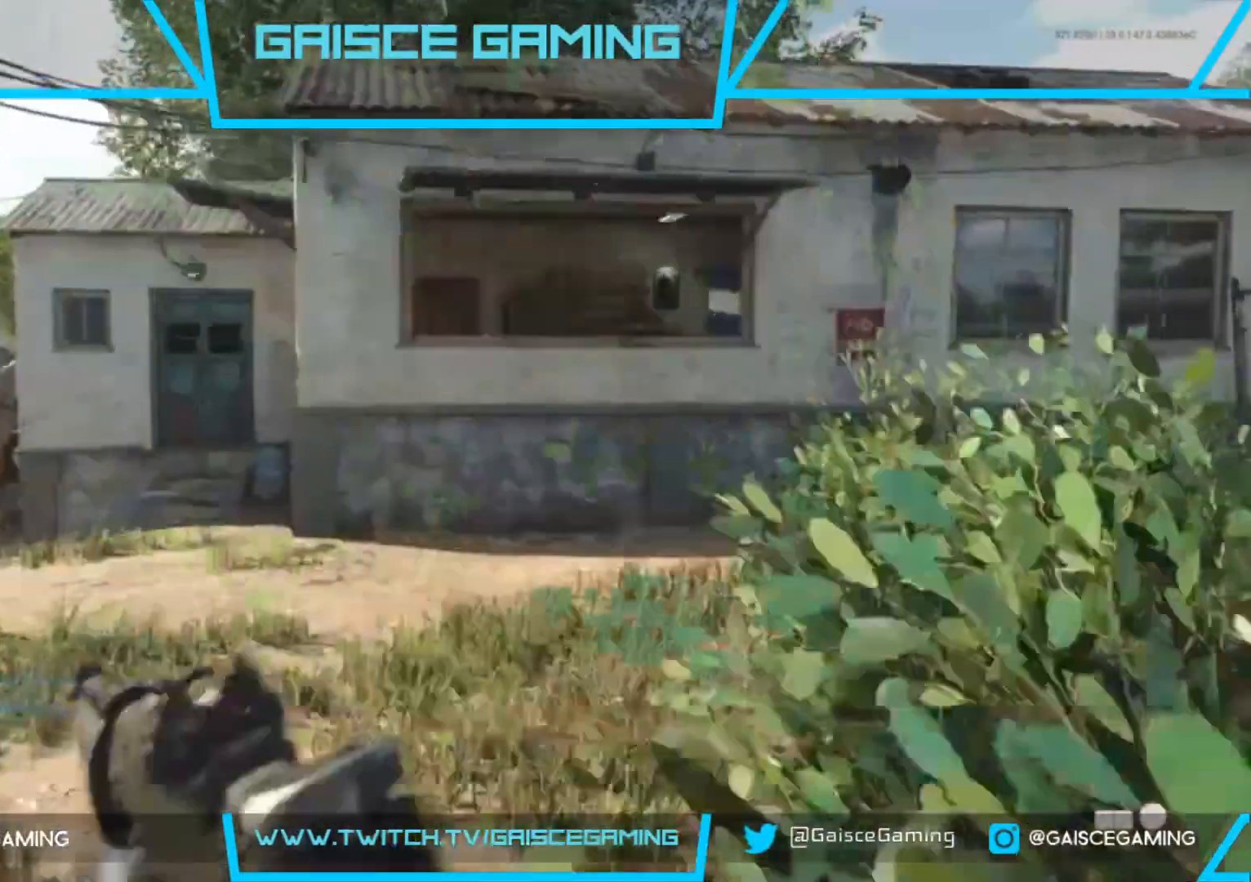
{"buttons": [], "left_stick": "up", "right_stick": "right", "events": []}
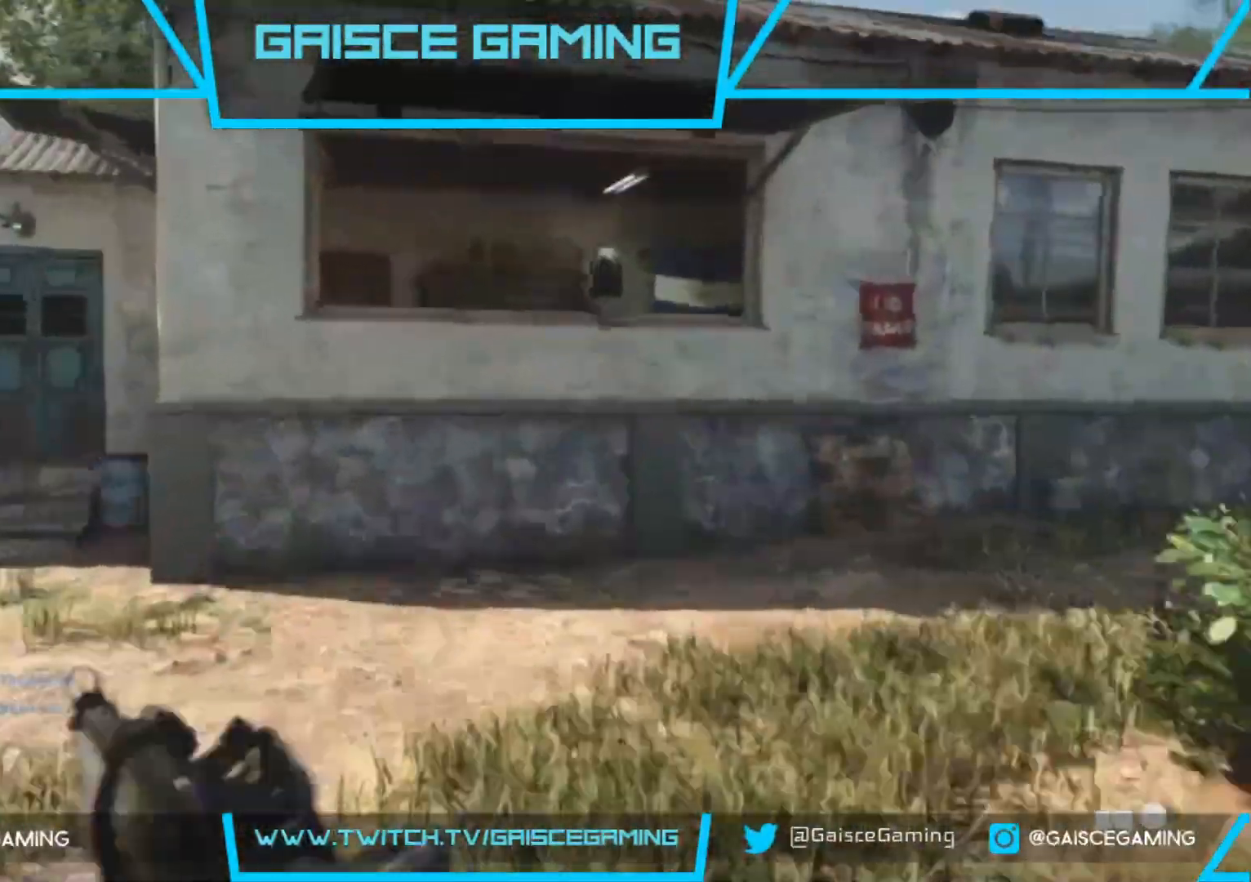
{"buttons": [], "left_stick": "up", "right_stick": "right", "events": []}
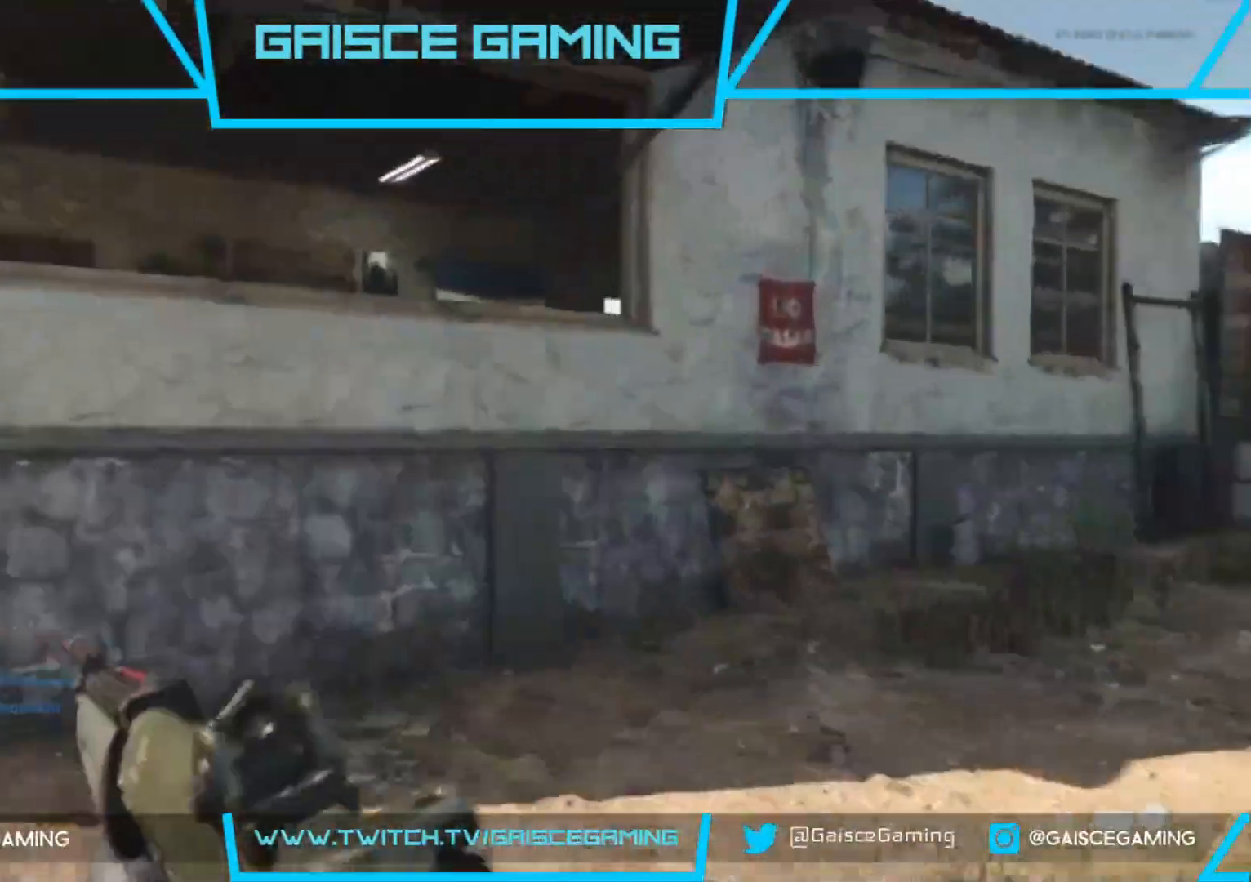
{"buttons": ["CROSS"], "left_stick": "up", "right_stick": "center", "events": [[300, "CROSS", "down"], [400, "CROSS", "up"], [467, "right_stick", "center"], [483, "CROSS", "down"]]}
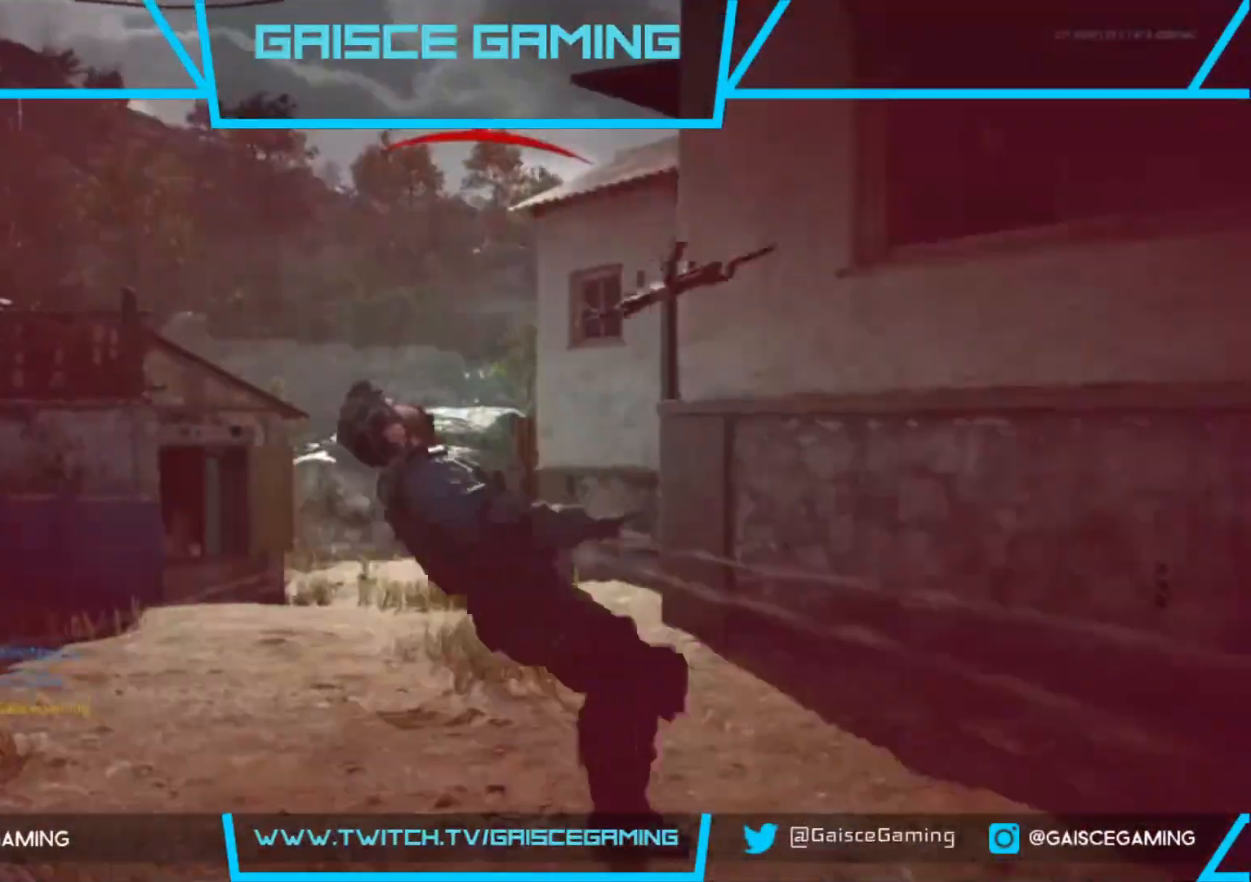
{"buttons": [], "left_stick": "up", "right_stick": "center", "events": [[117, "CROSS", "up"], [233, "CROSS", "down"], [333, "CROSS", "up"]]}
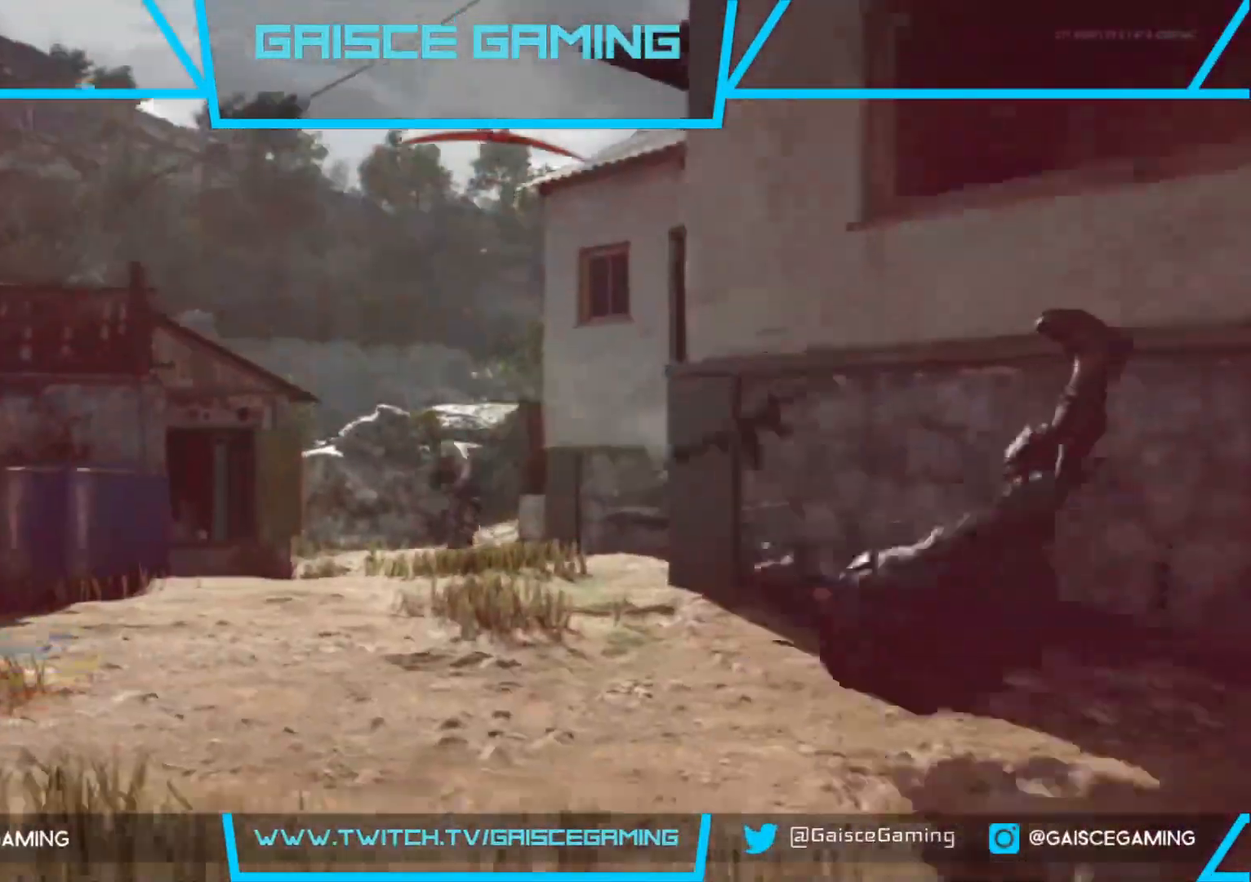
{"buttons": [], "left_stick": "center", "right_stick": "center"}
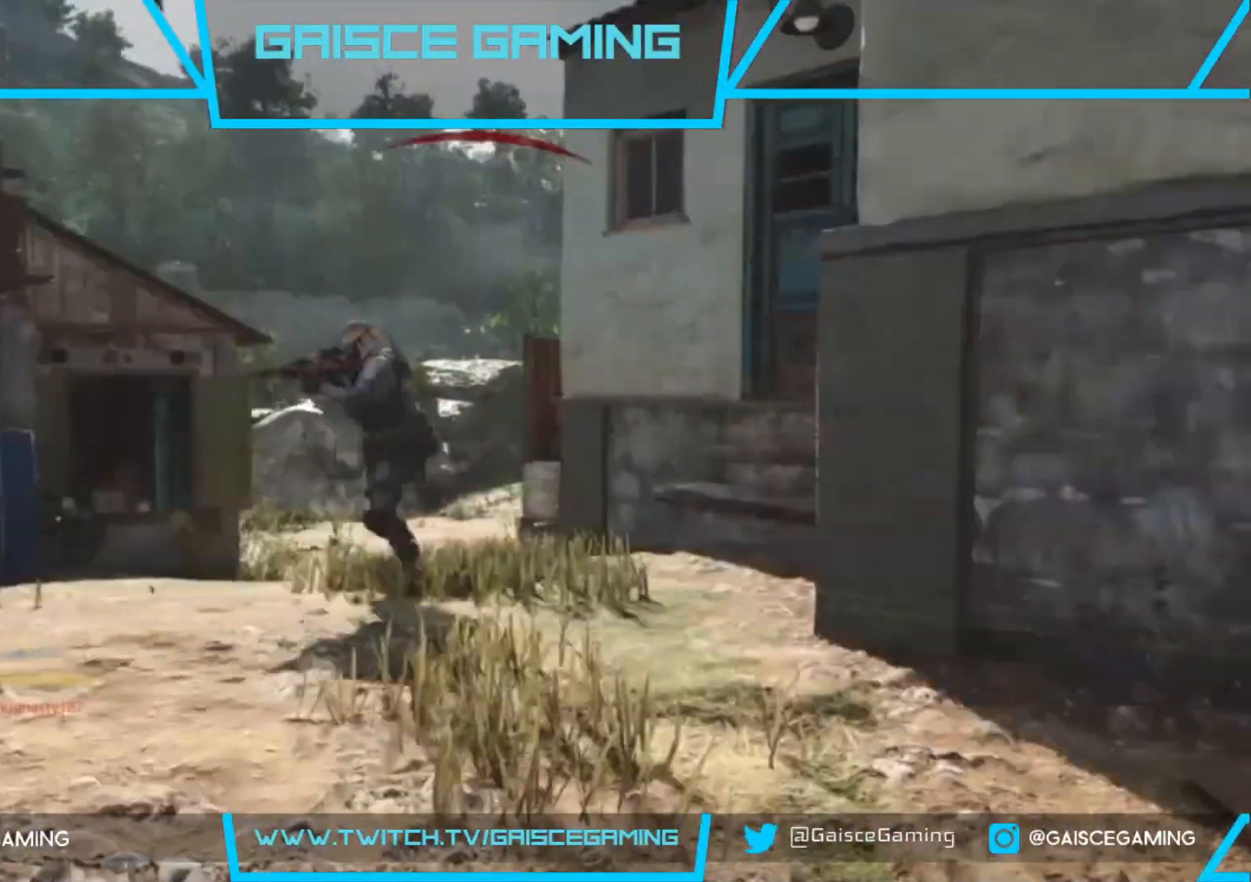
{"buttons": [], "left_stick": "center", "right_stick": "center", "events": []}
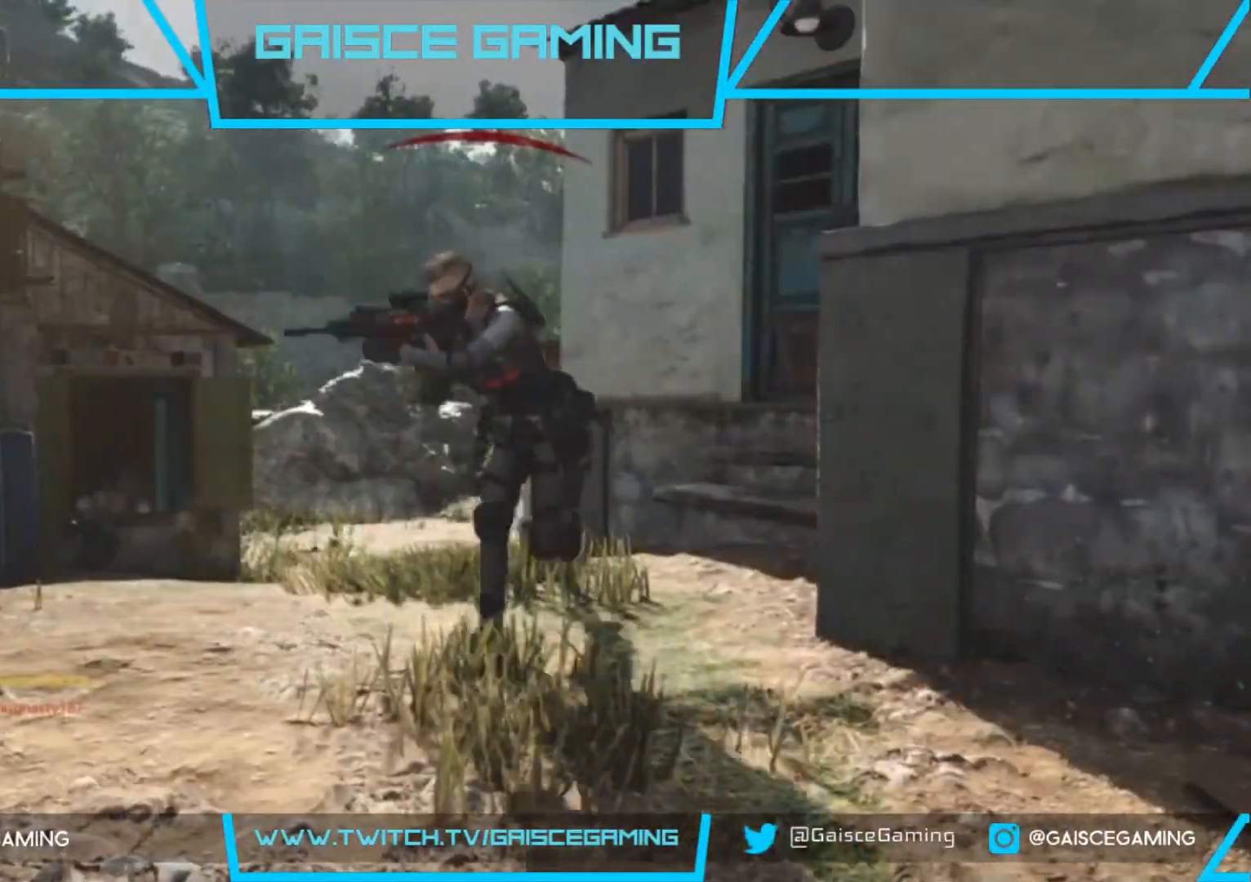
{"buttons": [], "left_stick": "center", "right_stick": "center", "events": []}
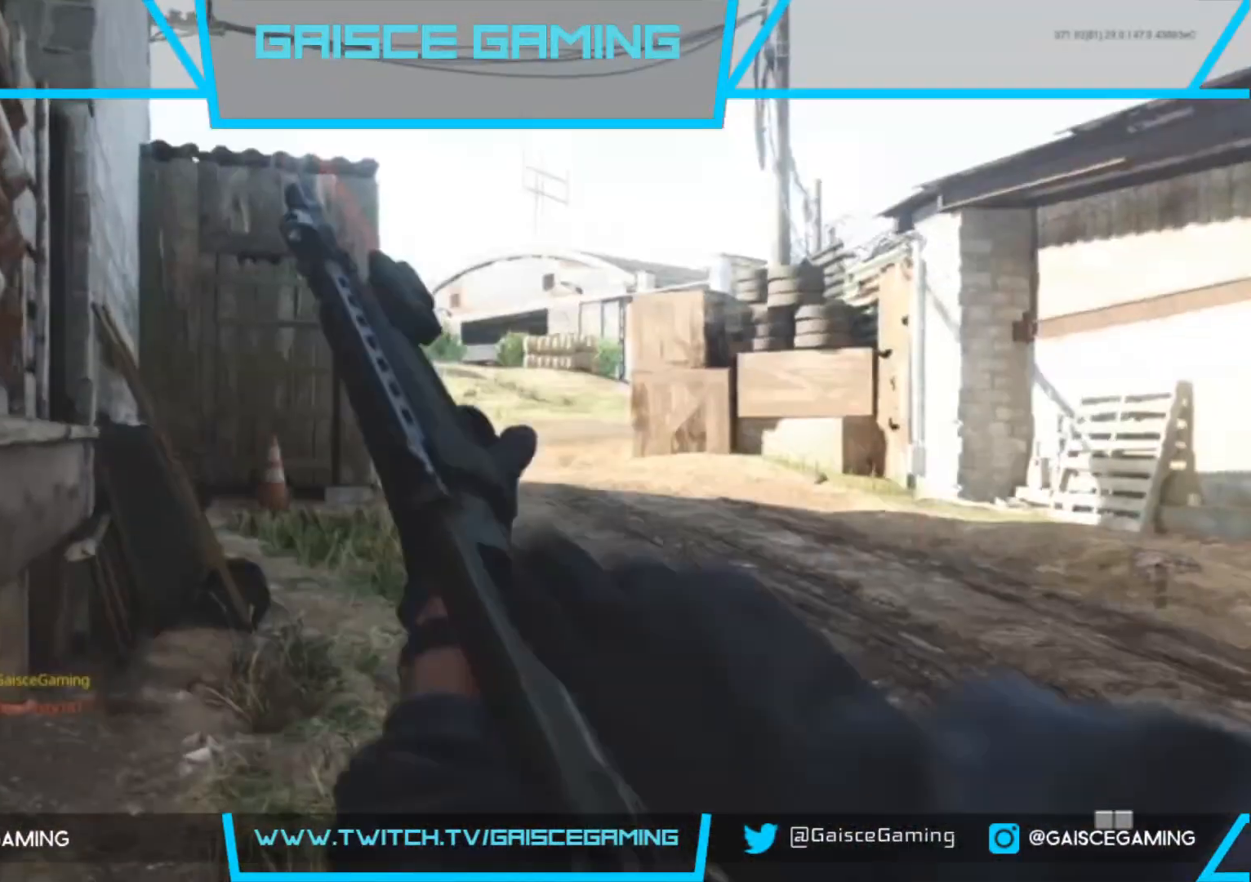
{"buttons": [], "left_stick": "up", "right_stick": "left", "events": [[300, "left_stick", "up"], [467, "right_stick", "left"]]}
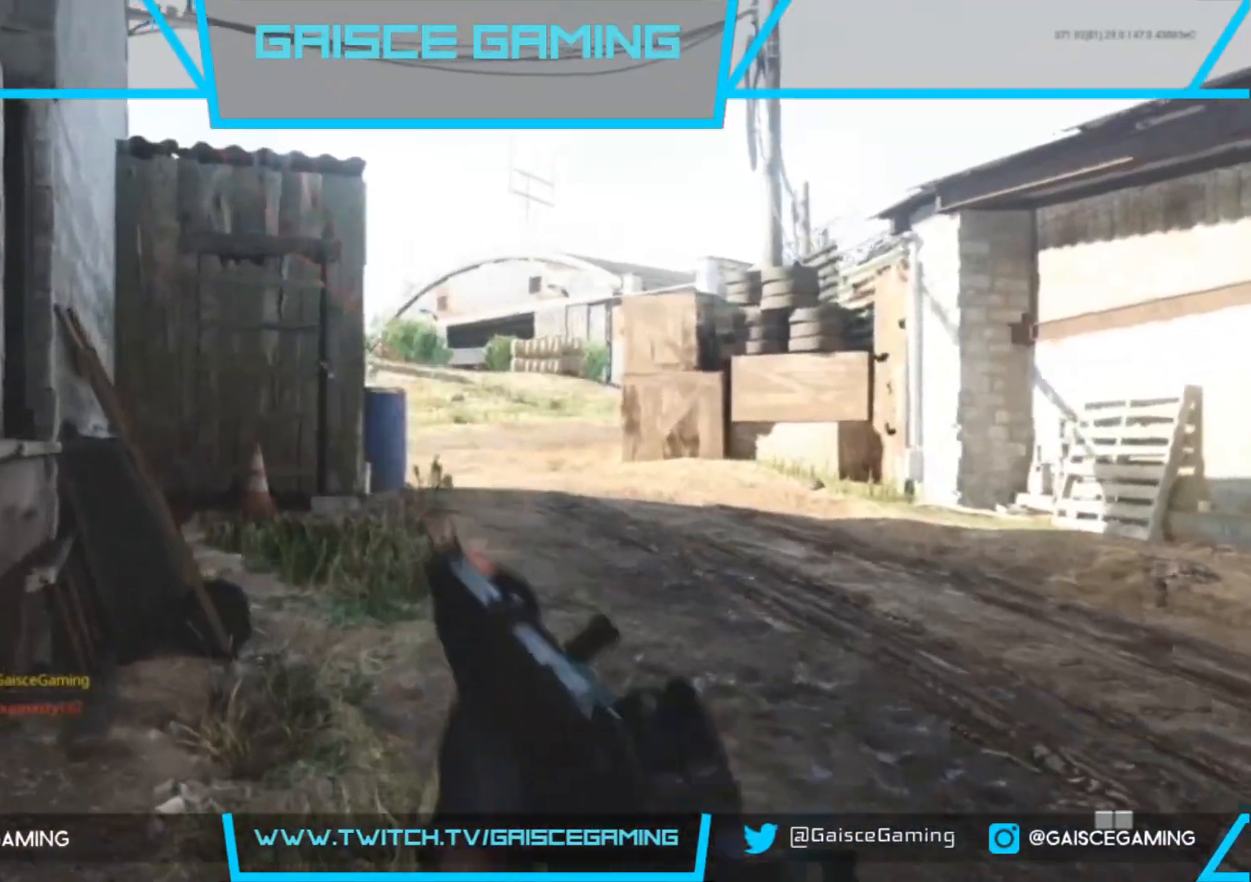
{"buttons": [], "left_stick": "up", "right_stick": "center", "events": [[67, "right_stick", "center"], [217, "L3", "down"], [367, "L3", "up"]]}
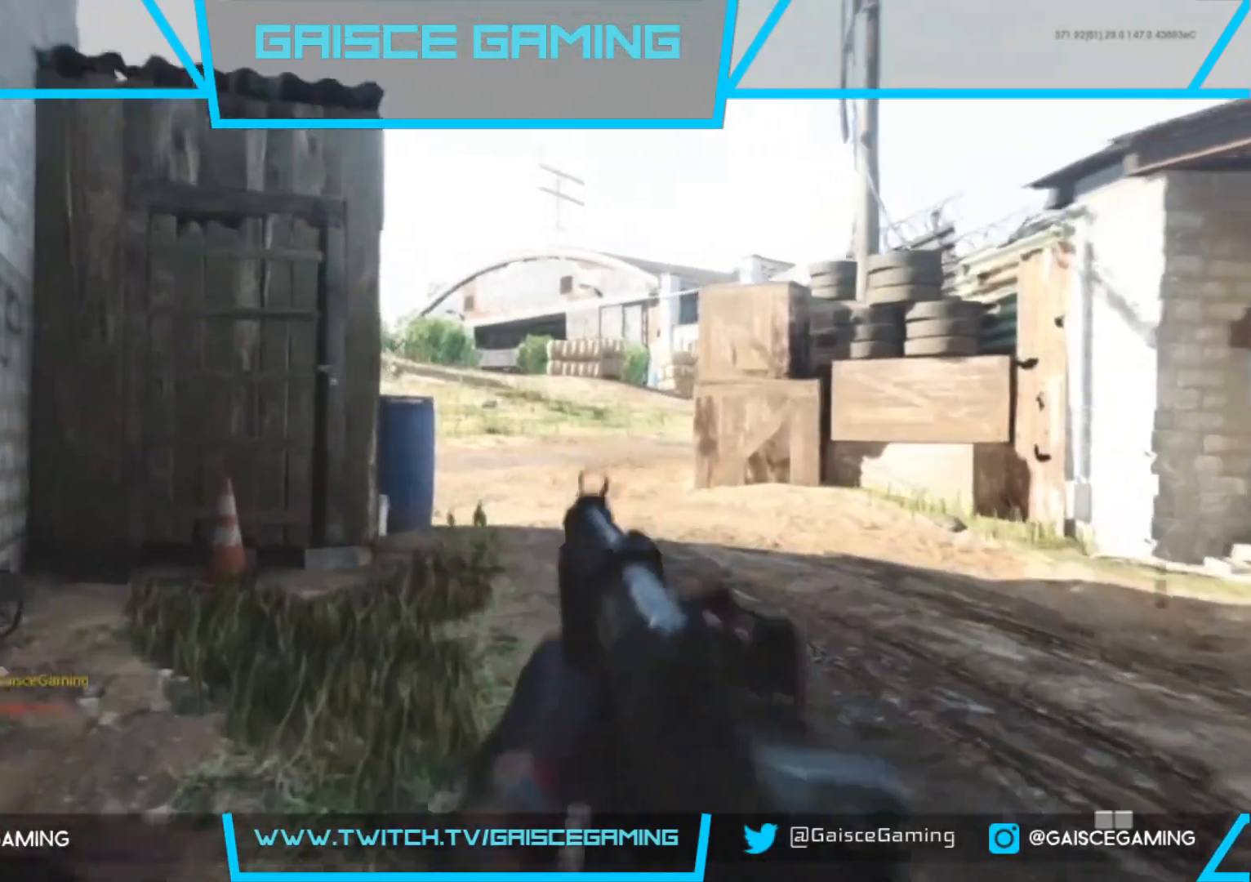
{"buttons": [], "left_stick": "center", "right_stick": "center", "events": [[367, "left_stick", "center"]]}
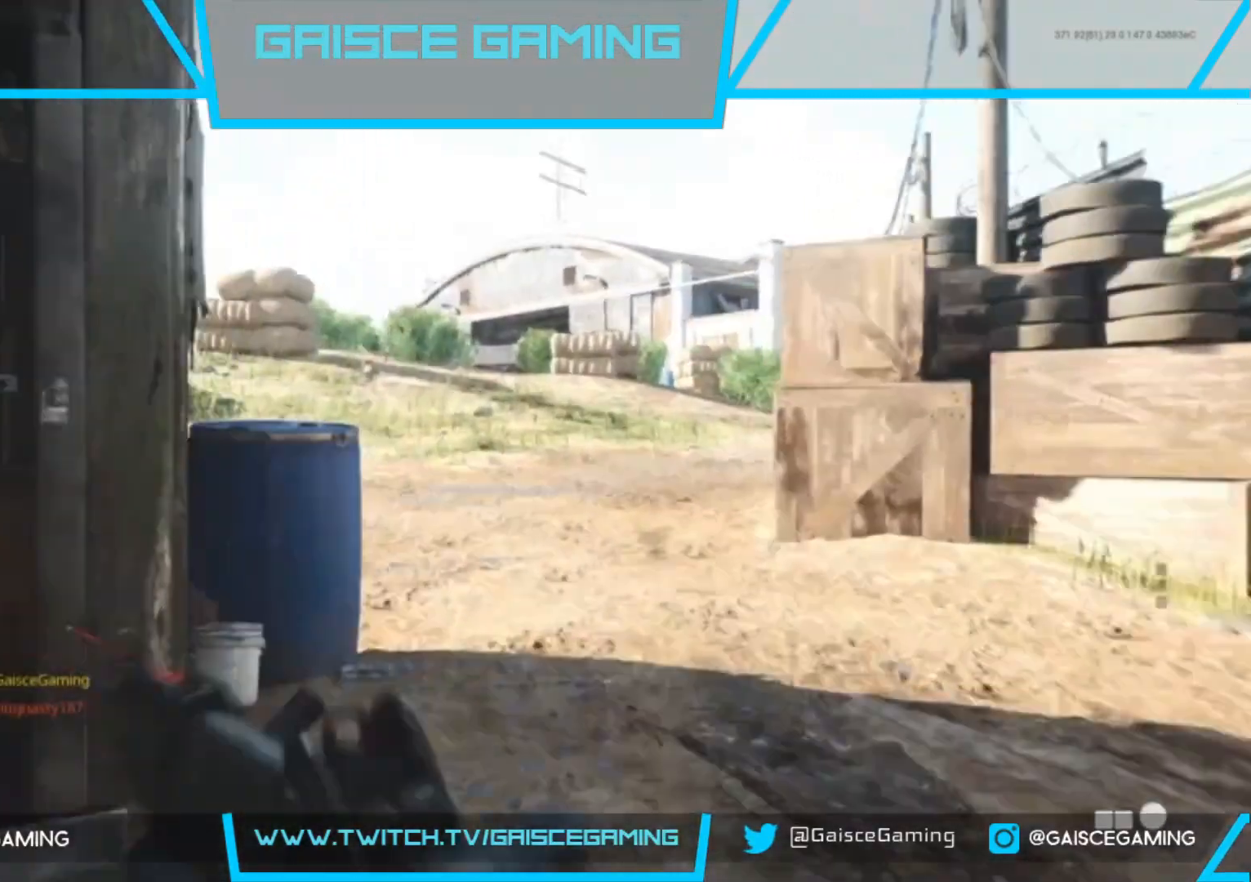
{"buttons": ["DPAD_LEFT"], "left_stick": "center", "right_stick": "center", "events": [[233, "DPAD_LEFT", "down"], [300, "DPAD_UP", "down"], [383, "DPAD_UP", "up"]]}
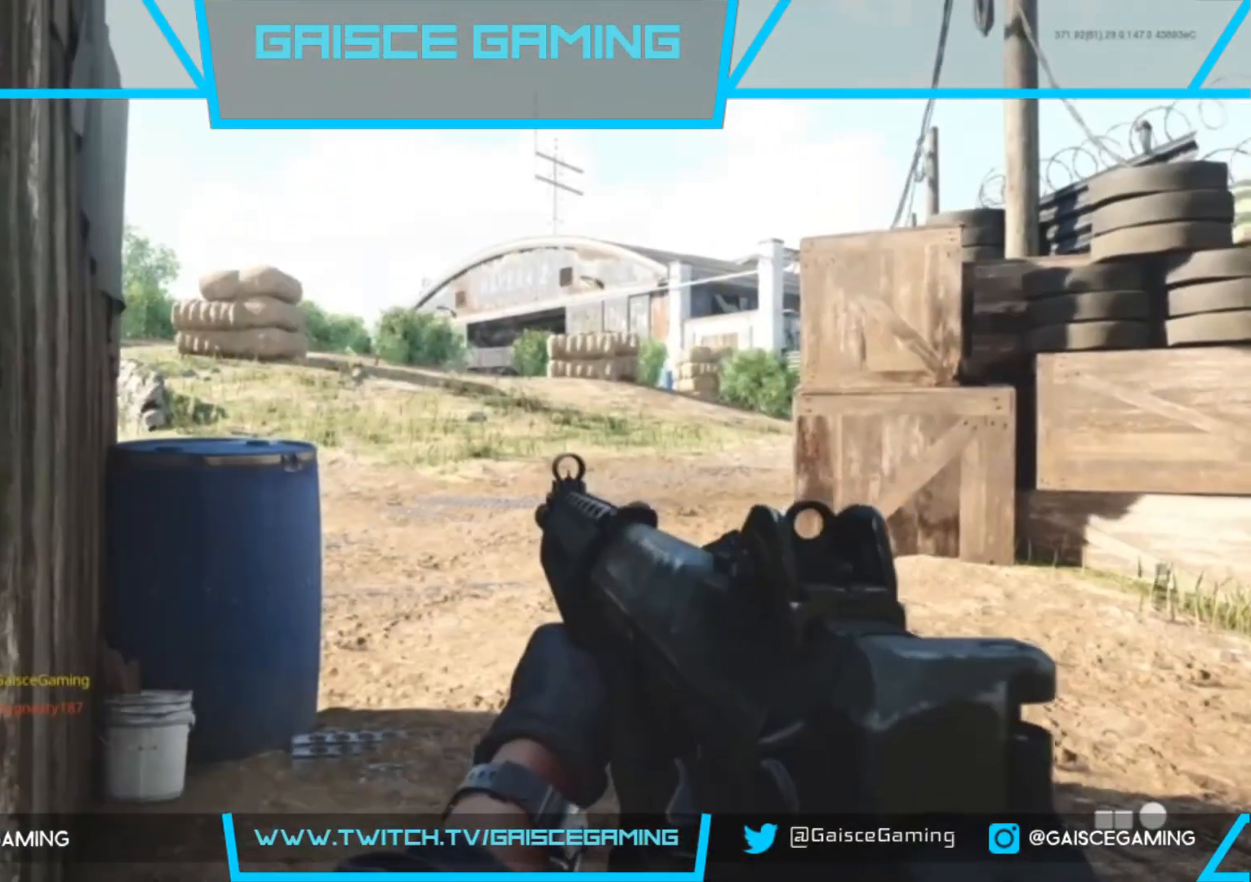
{"buttons": ["DPAD_LEFT"], "left_stick": "center", "right_stick": "center", "events": []}
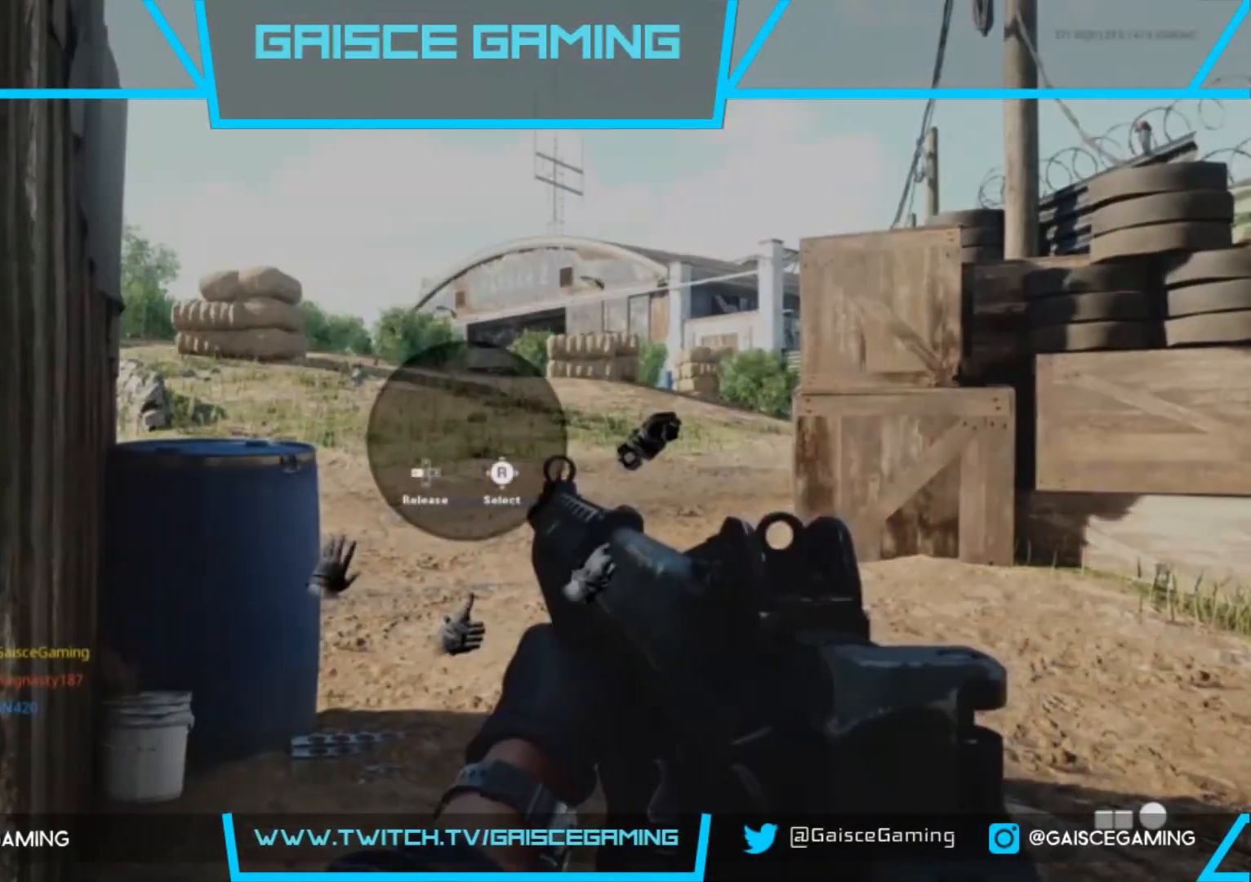
{"buttons": ["DPAD_LEFT"], "left_stick": "center", "right_stick": "down", "events": [[200, "right_stick", "down"]]}
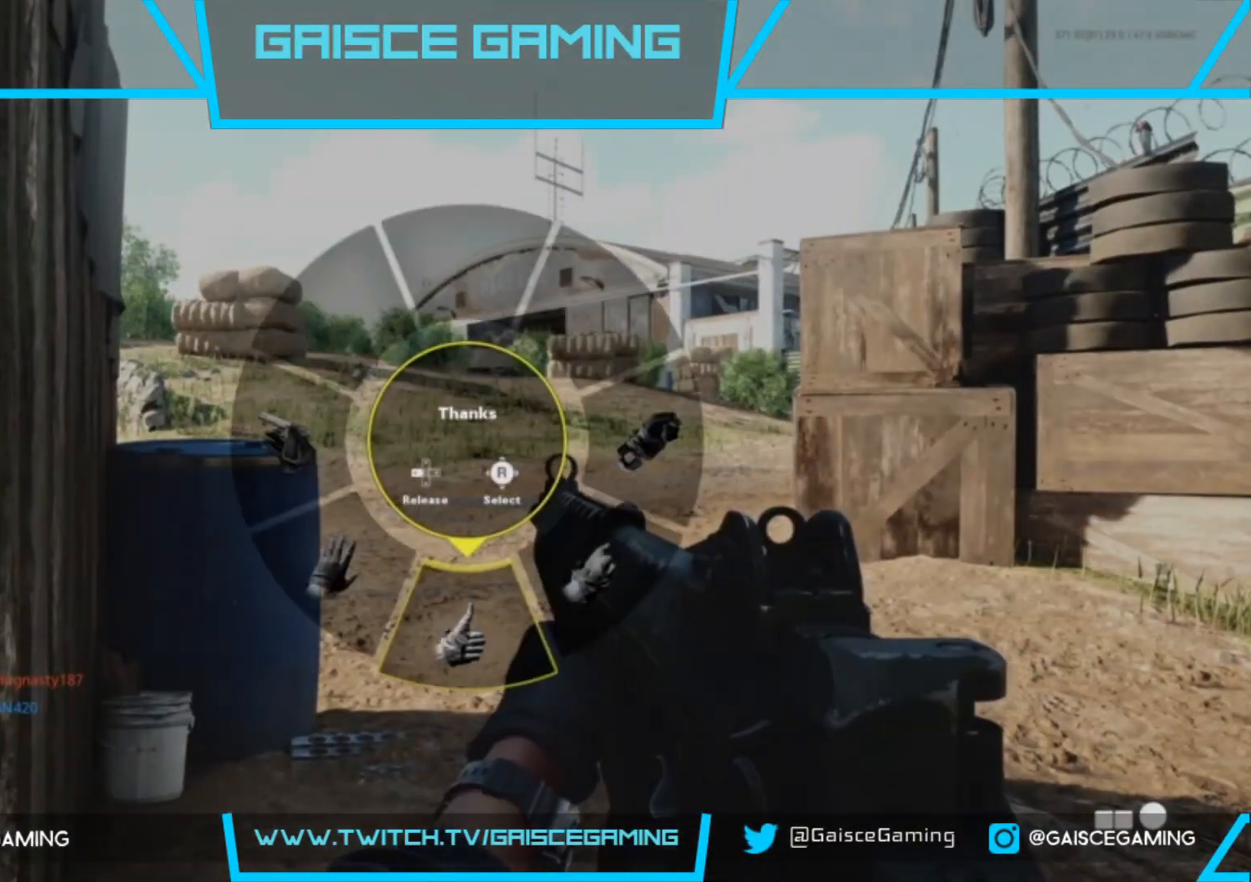
{"buttons": ["DPAD_LEFT"], "left_stick": "center", "right_stick": "left", "events": [[217, "right_stick", "down-left"], [450, "right_stick", "left"]]}